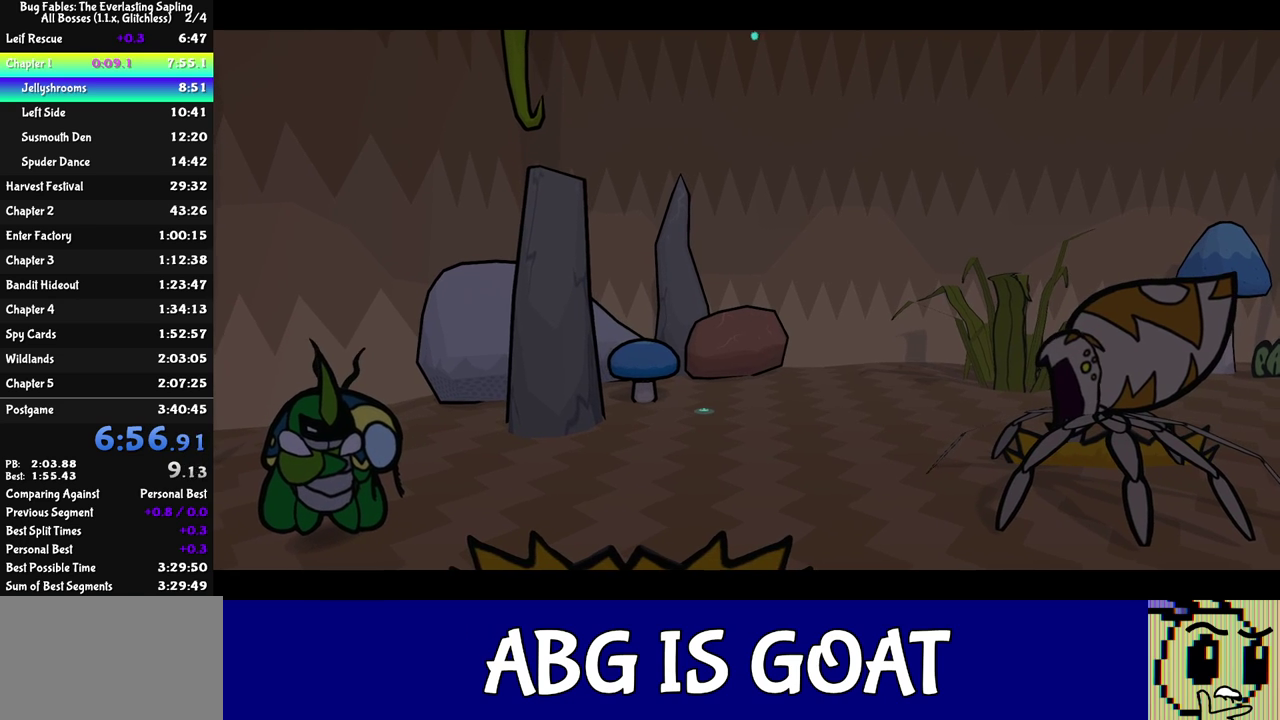
Gameplay with a controller (Nintendo layout); each line is a JSON object with the inputs held at the frame after it. "events" lists button and stick changes between this image and that frame as [ms after this image, input, new state], when the widget could be followed in between. Not read: L3 R3.
{"buttons": ["C_RIGHT"], "left_stick": "center", "events": []}
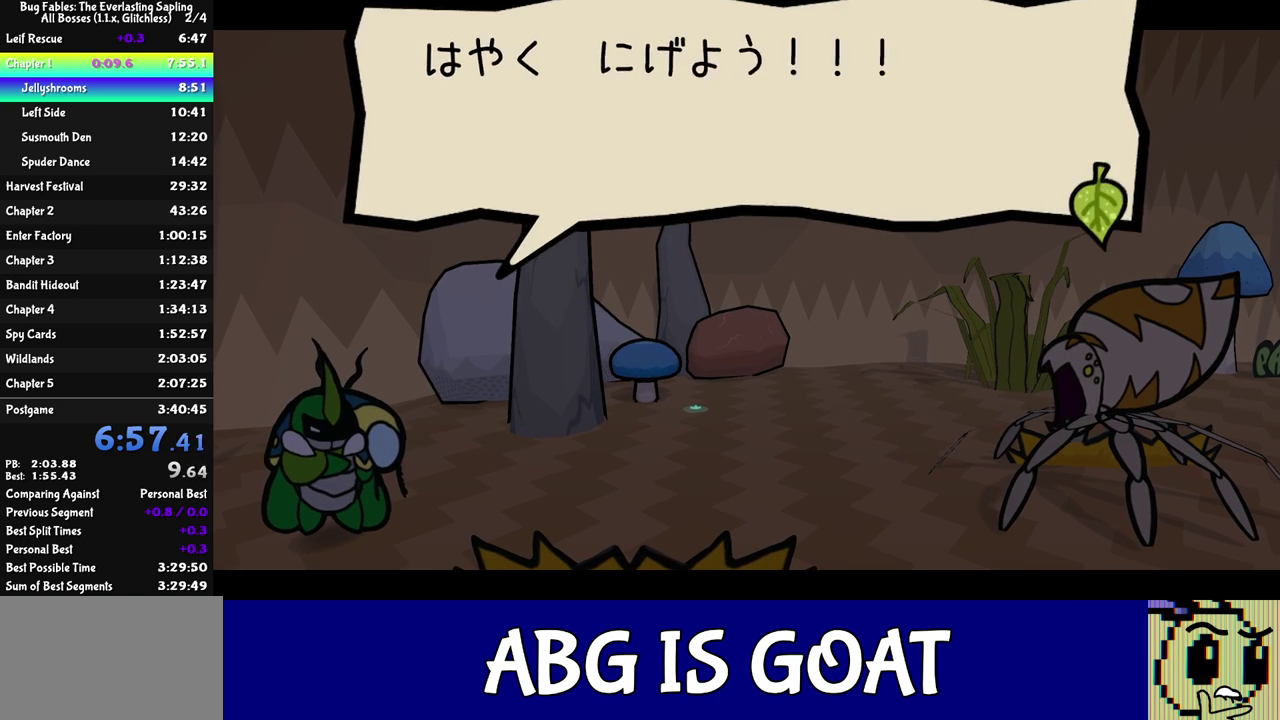
{"buttons": ["C_RIGHT"], "left_stick": "center", "events": []}
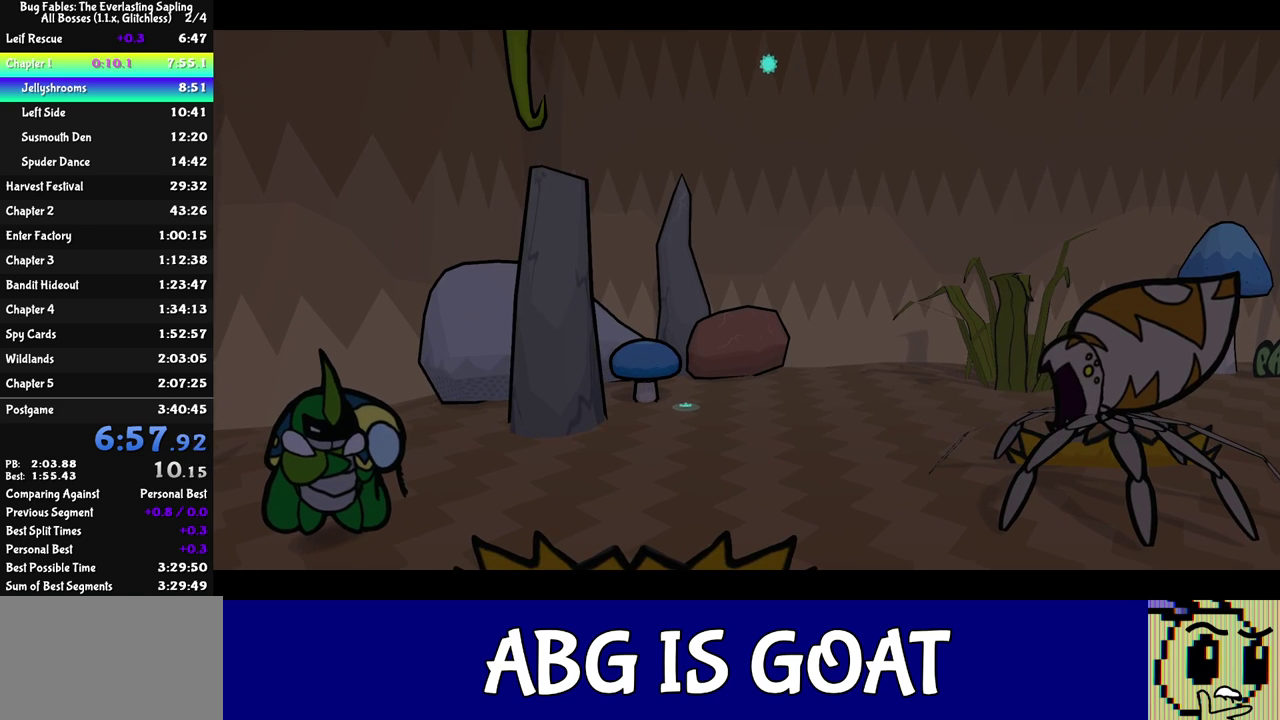
{"buttons": ["C_RIGHT"], "left_stick": "center", "events": []}
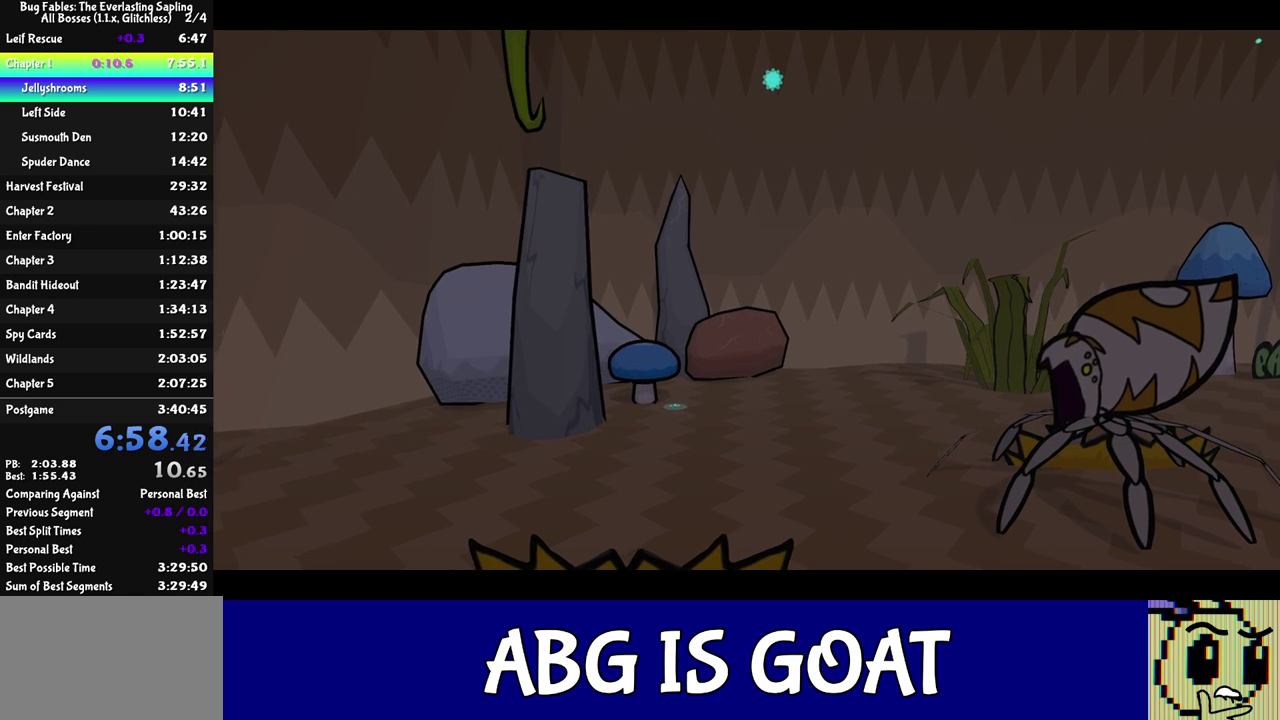
{"buttons": ["C_RIGHT"], "left_stick": "center", "events": []}
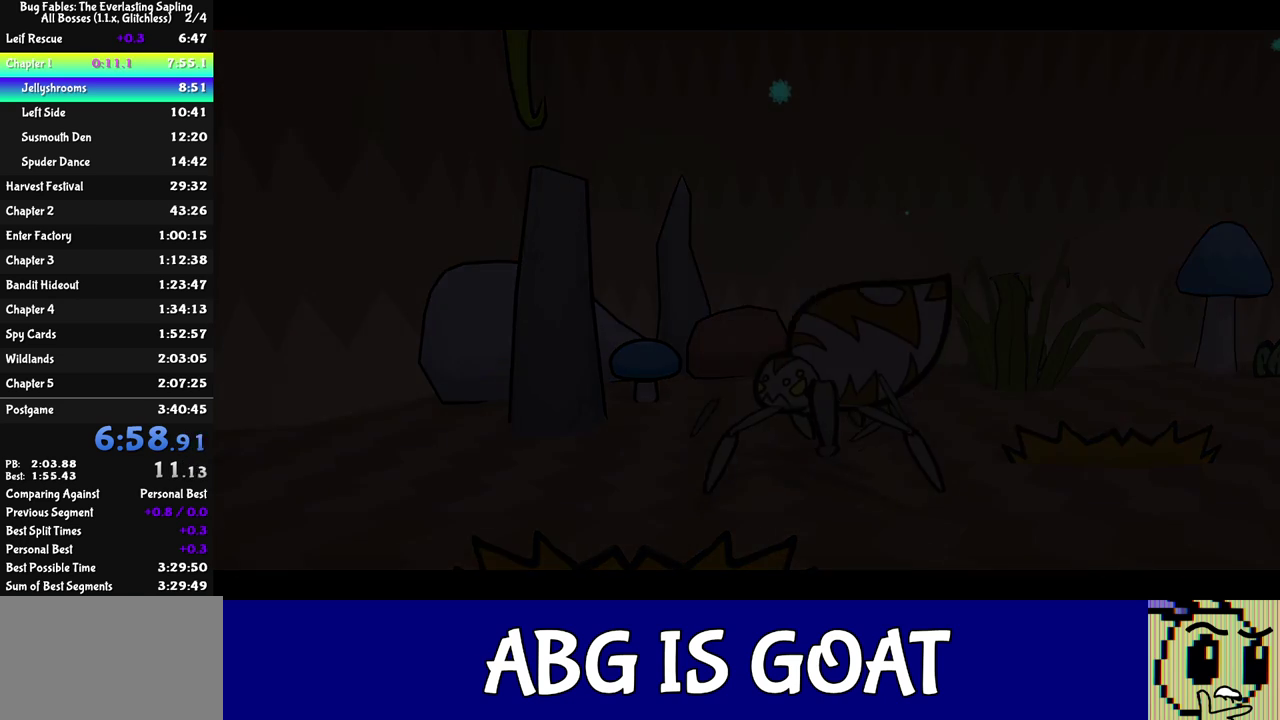
{"buttons": ["C_RIGHT"], "left_stick": "center", "events": []}
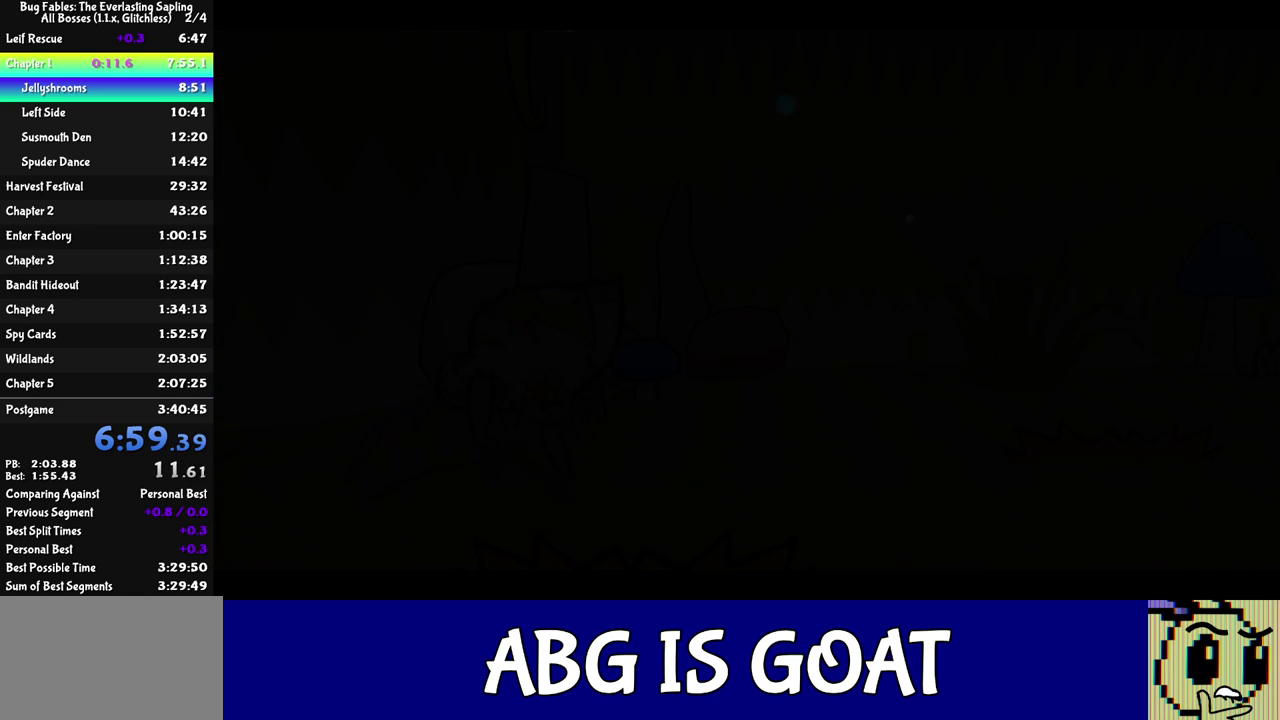
{"buttons": ["C_RIGHT"], "left_stick": "center", "events": []}
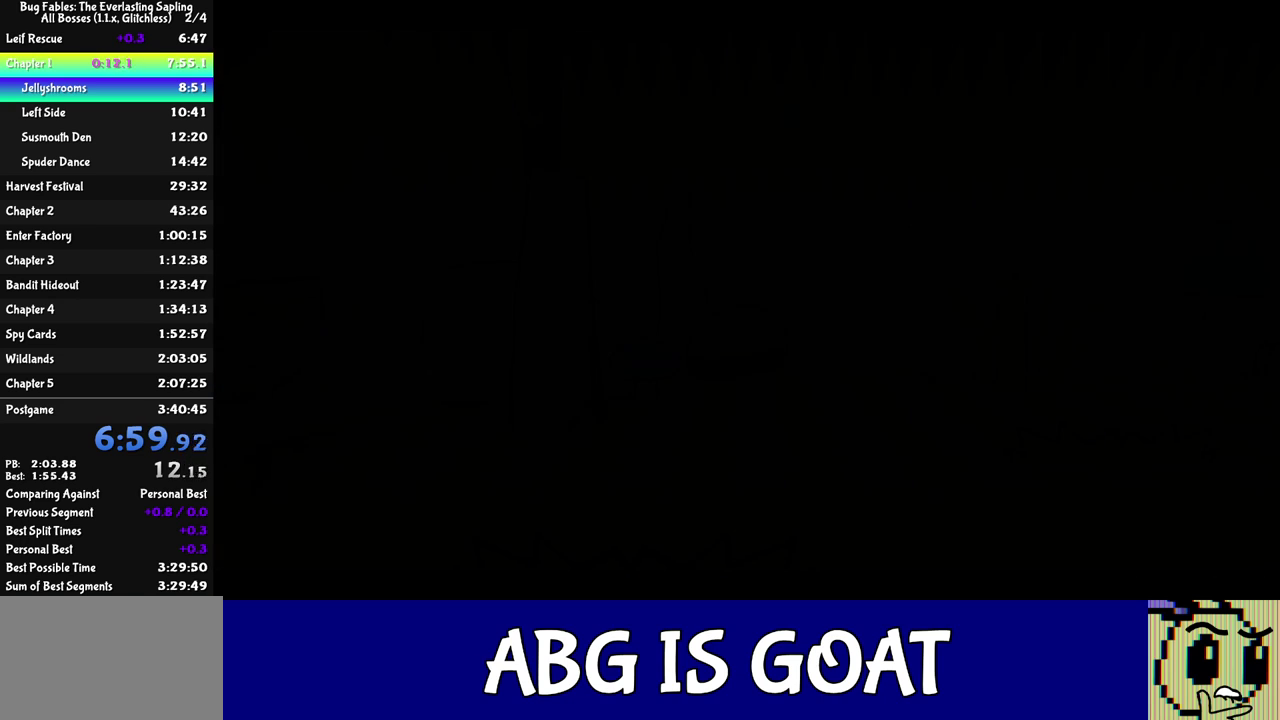
{"buttons": ["C_RIGHT"], "left_stick": "center", "events": []}
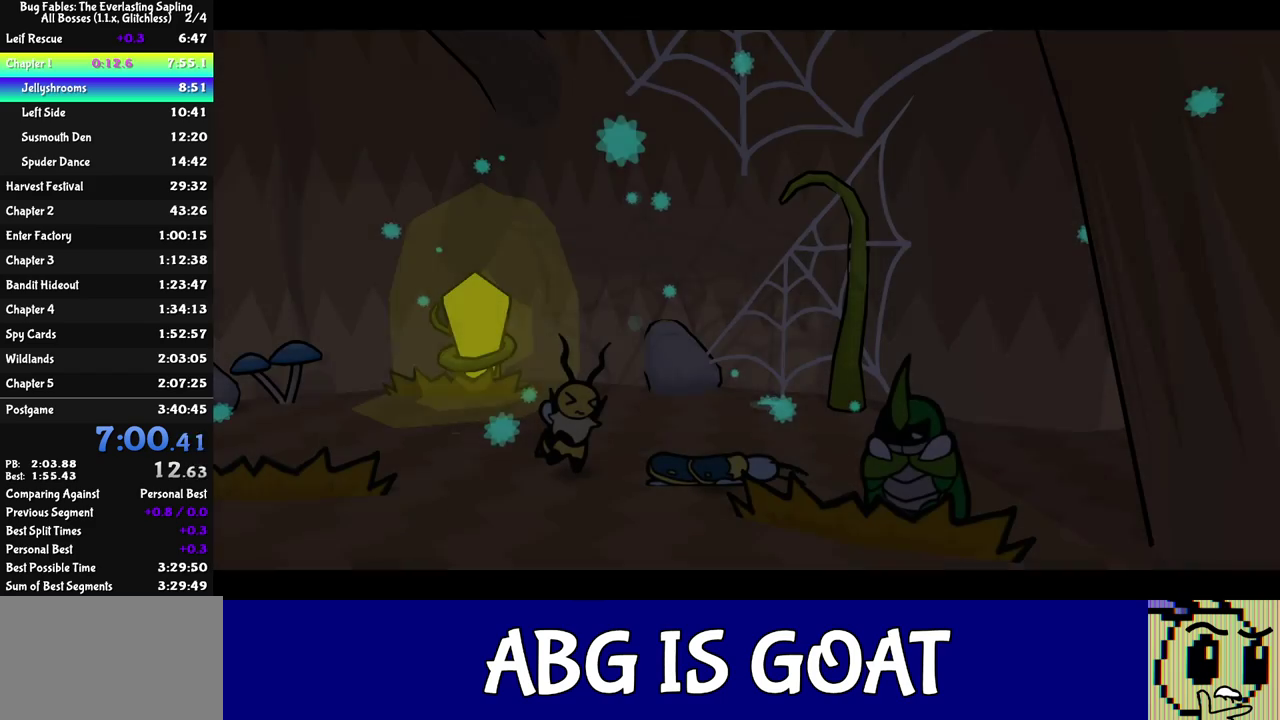
{"buttons": ["C_RIGHT"], "left_stick": "center", "events": []}
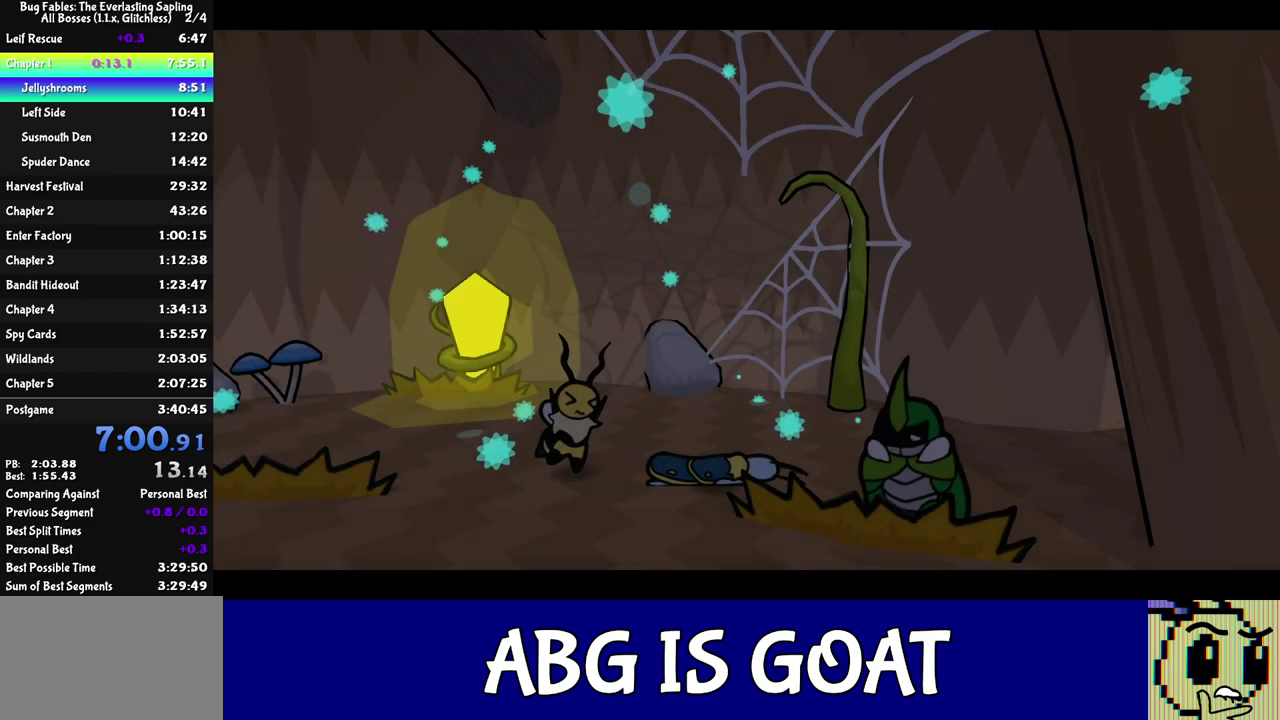
{"buttons": ["C_RIGHT"], "left_stick": "center", "events": []}
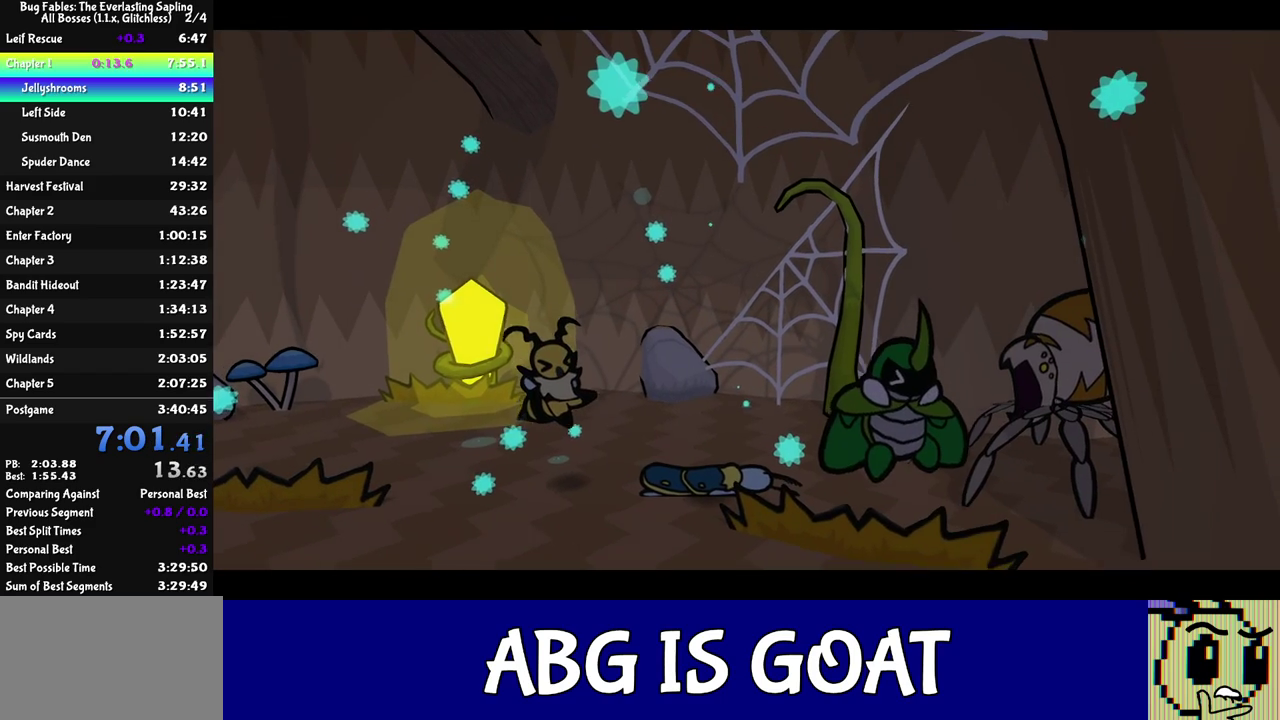
{"buttons": ["C_RIGHT"], "left_stick": "center", "events": []}
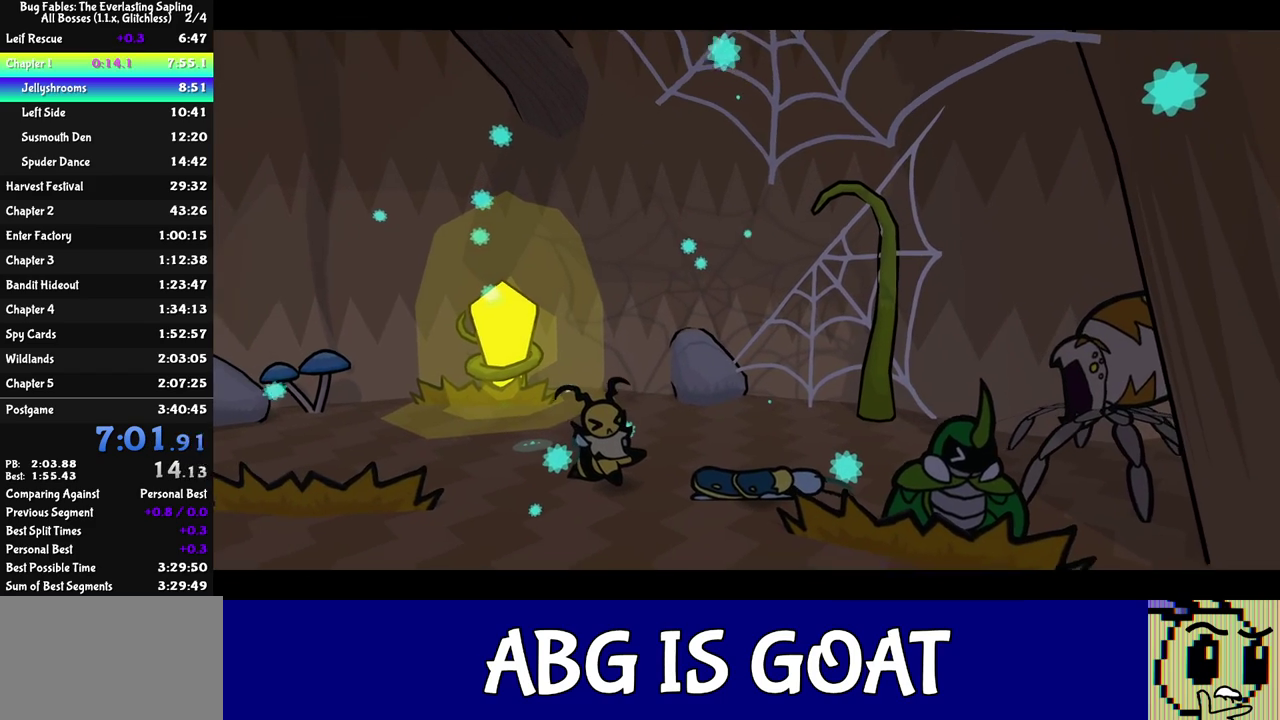
{"buttons": ["C_RIGHT"], "left_stick": "center", "events": []}
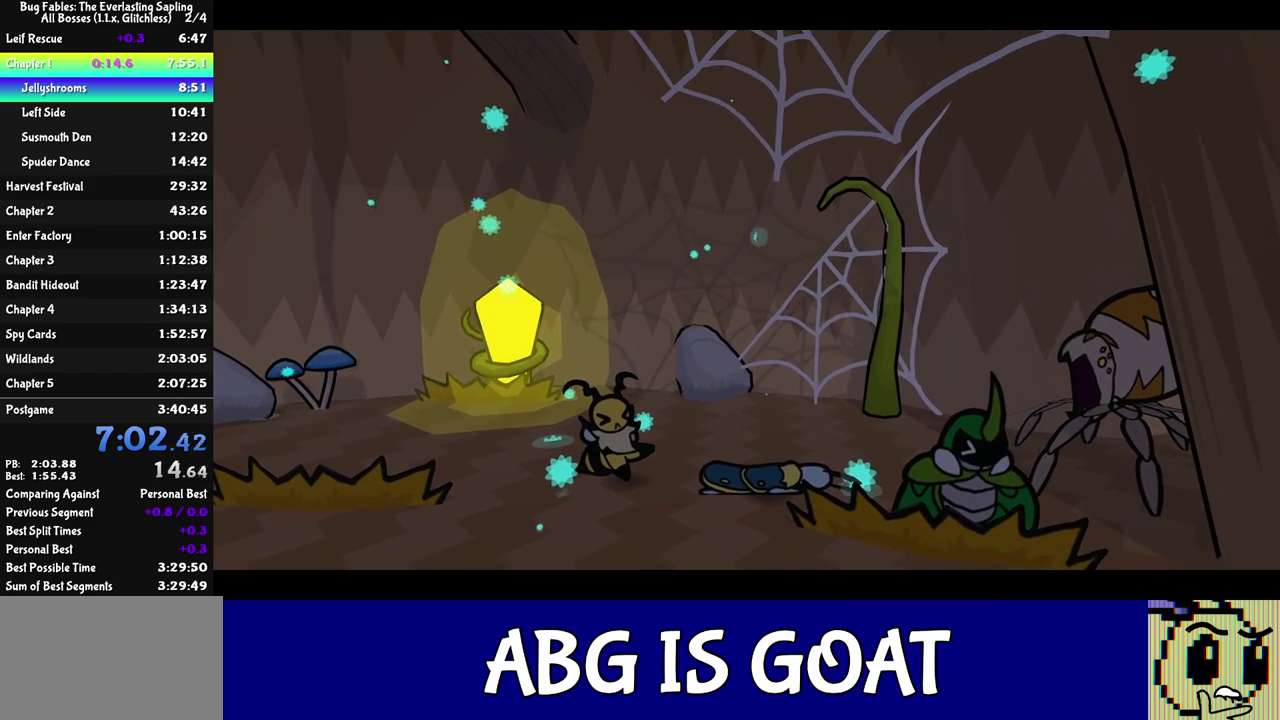
{"buttons": ["C_RIGHT"], "left_stick": "center", "events": []}
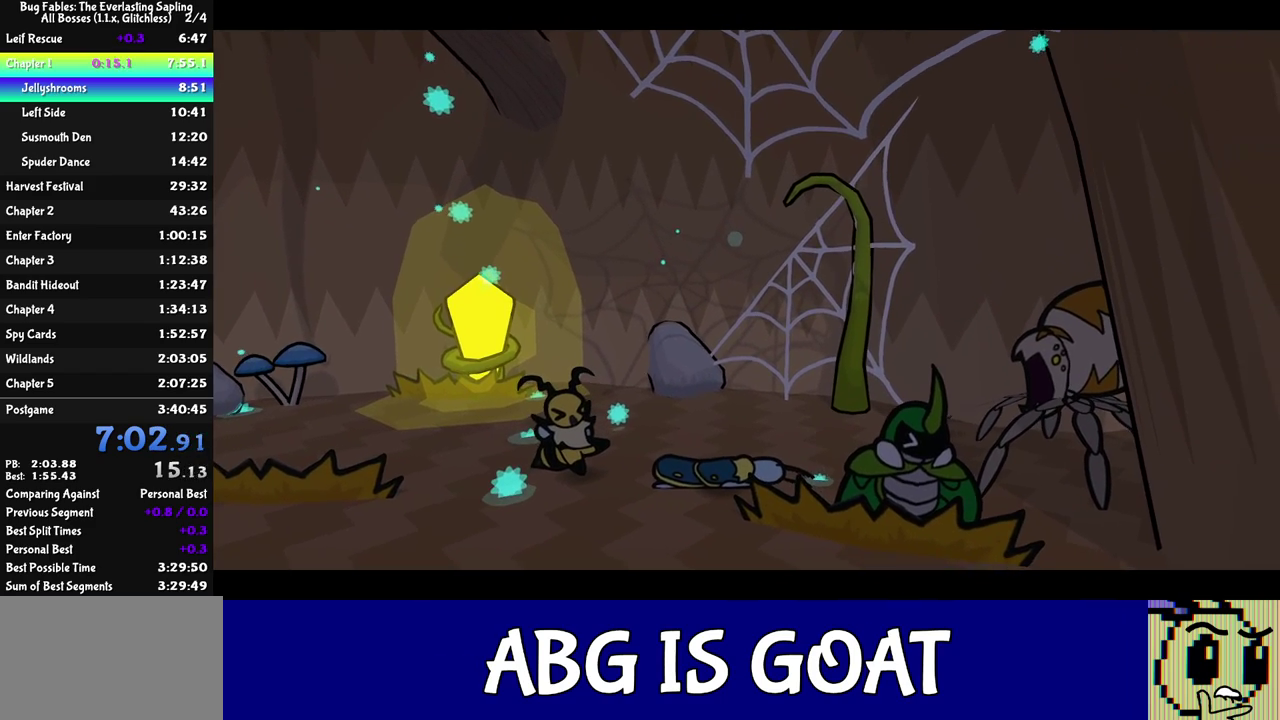
{"buttons": ["C_RIGHT"], "left_stick": "center", "events": []}
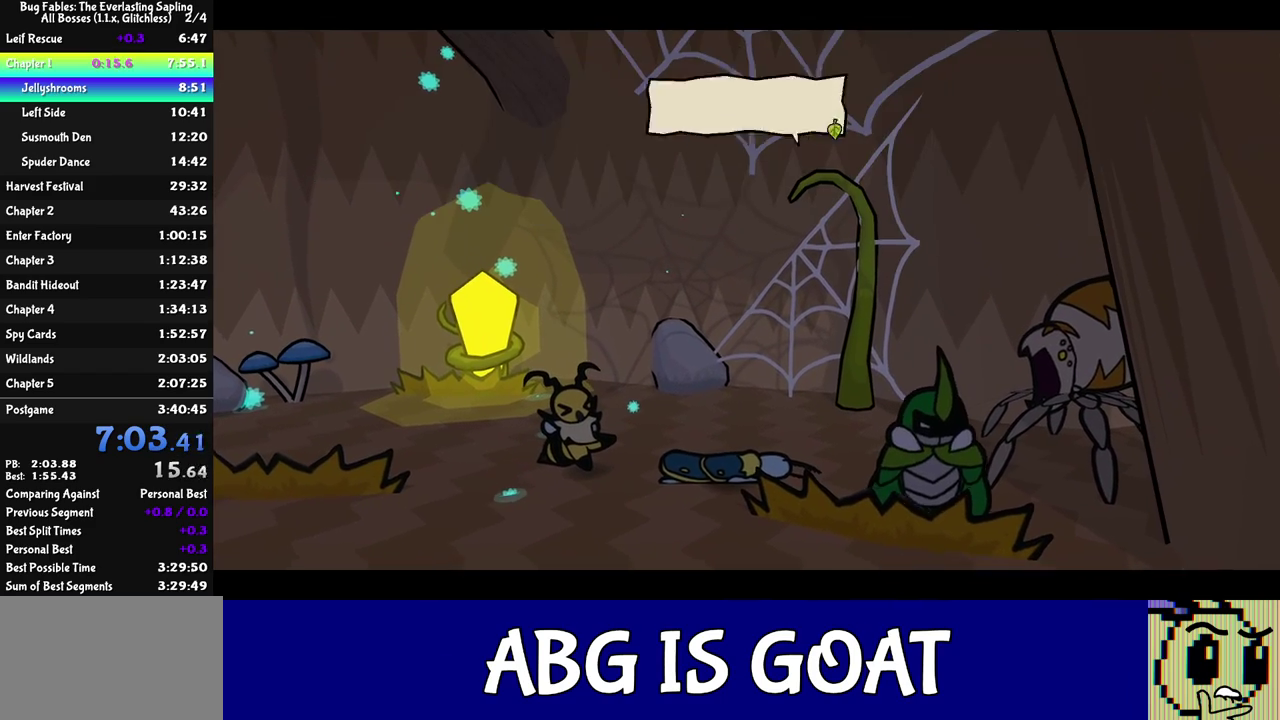
{"buttons": ["C_RIGHT"], "left_stick": "center", "events": []}
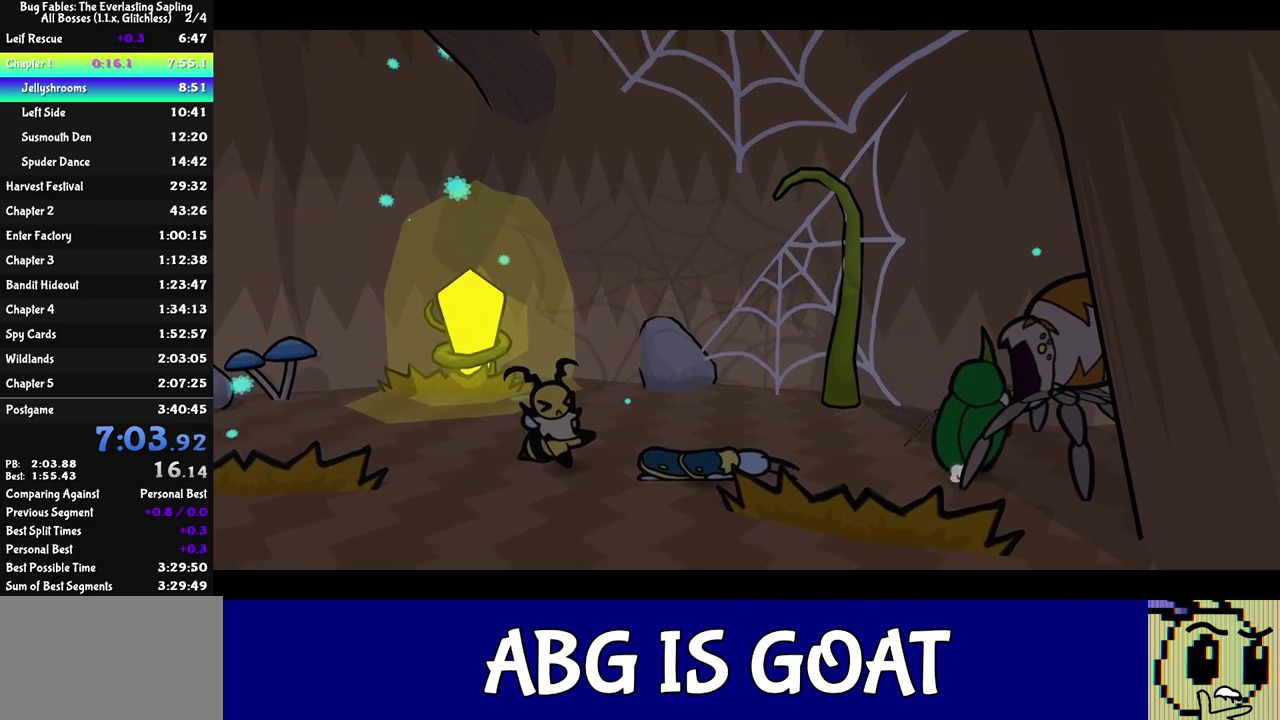
{"buttons": ["C_RIGHT"], "left_stick": "center", "events": []}
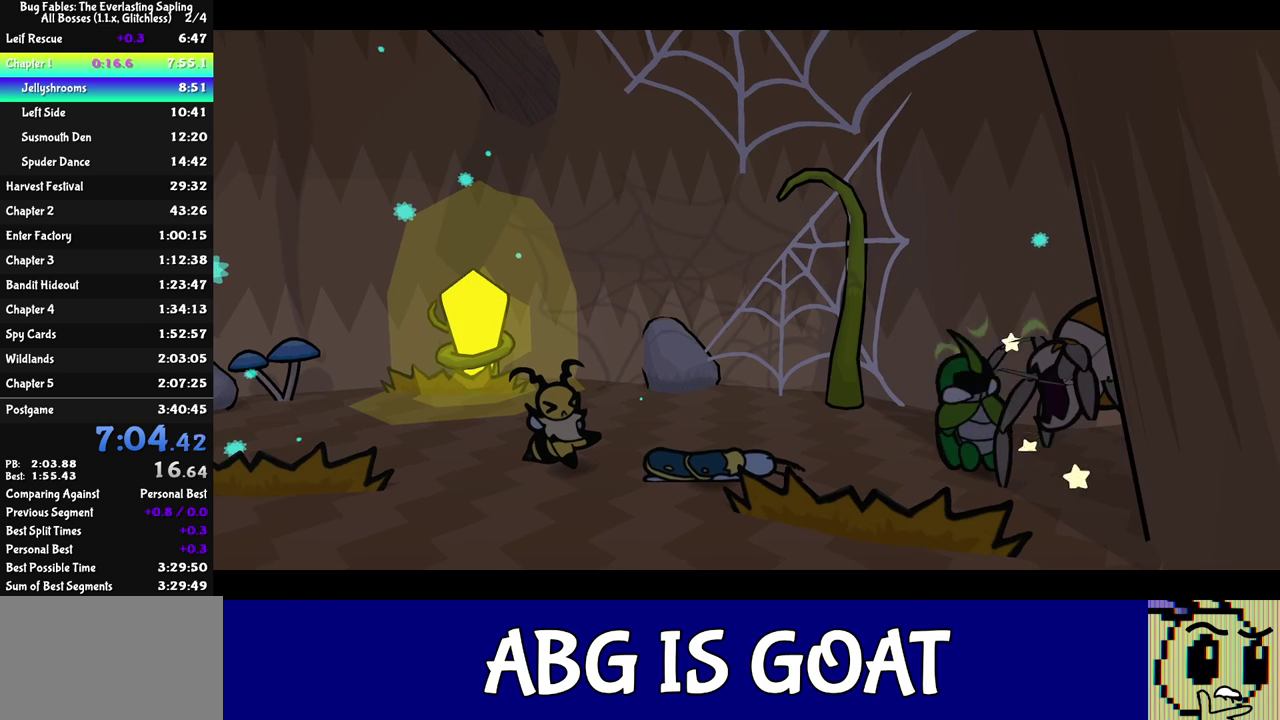
{"buttons": ["C_RIGHT"], "left_stick": "center", "events": []}
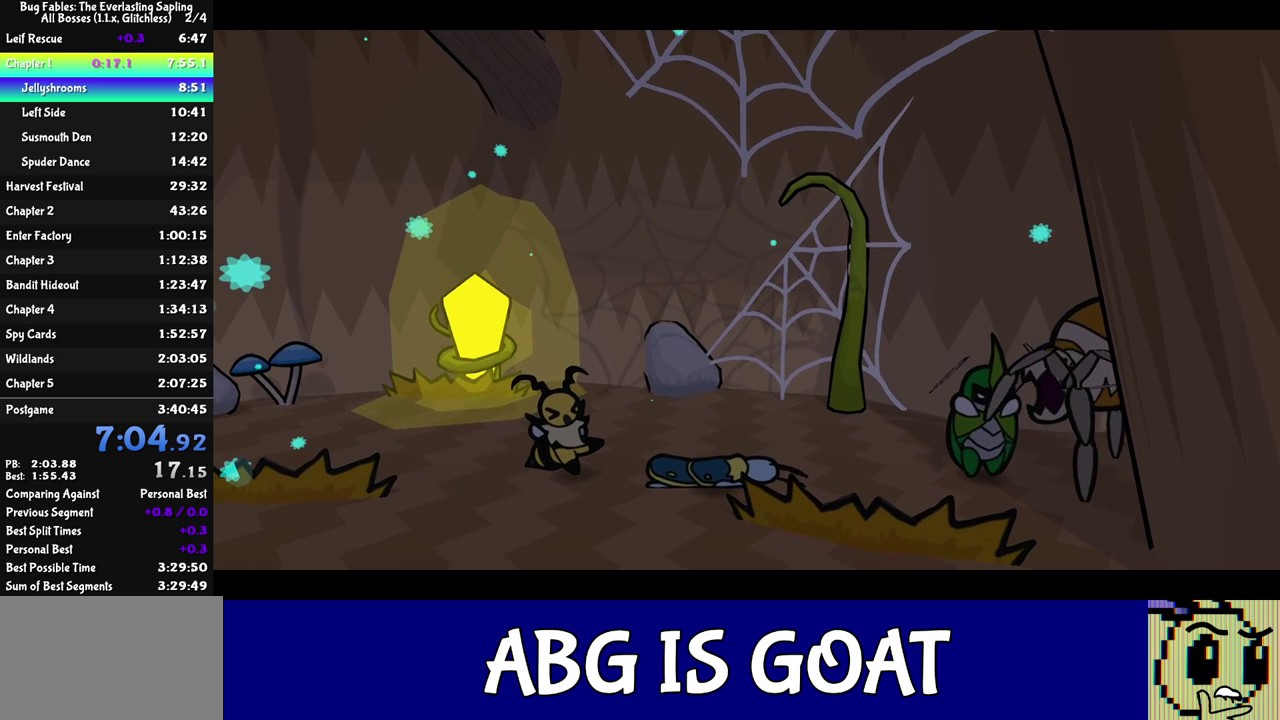
{"buttons": ["C_RIGHT"], "left_stick": "center", "events": []}
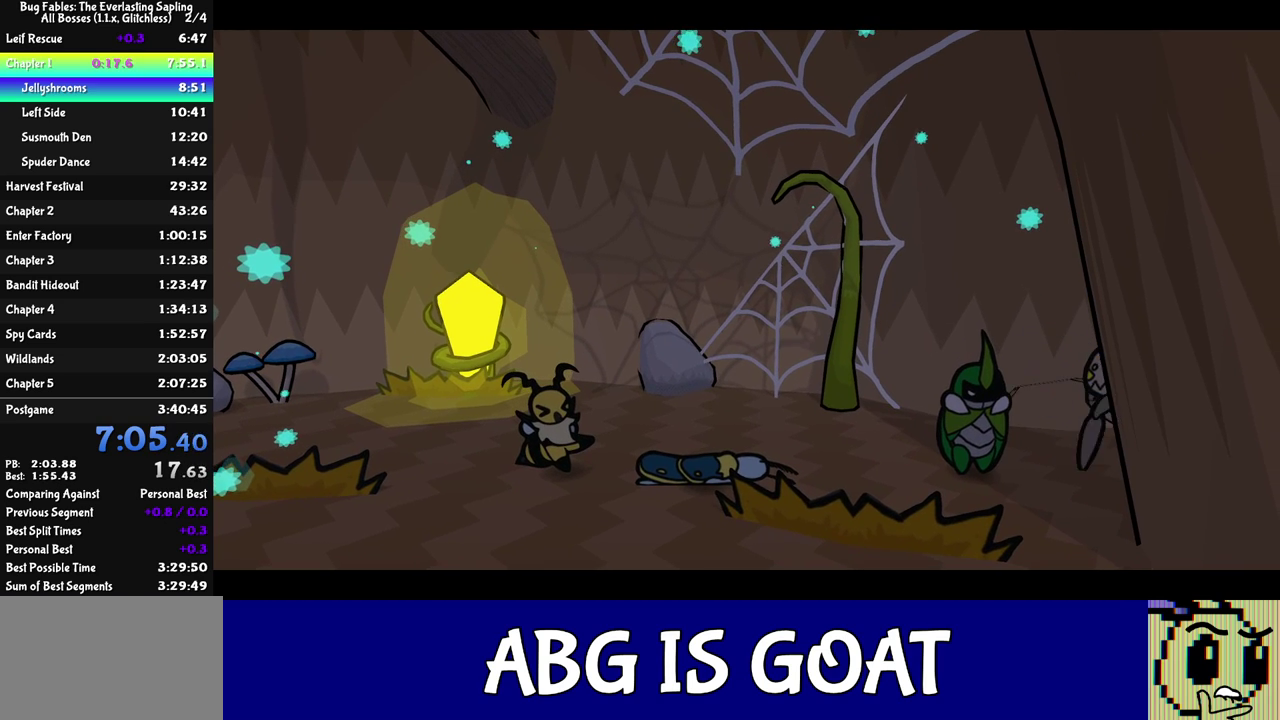
{"buttons": ["C_RIGHT"], "left_stick": "center", "events": []}
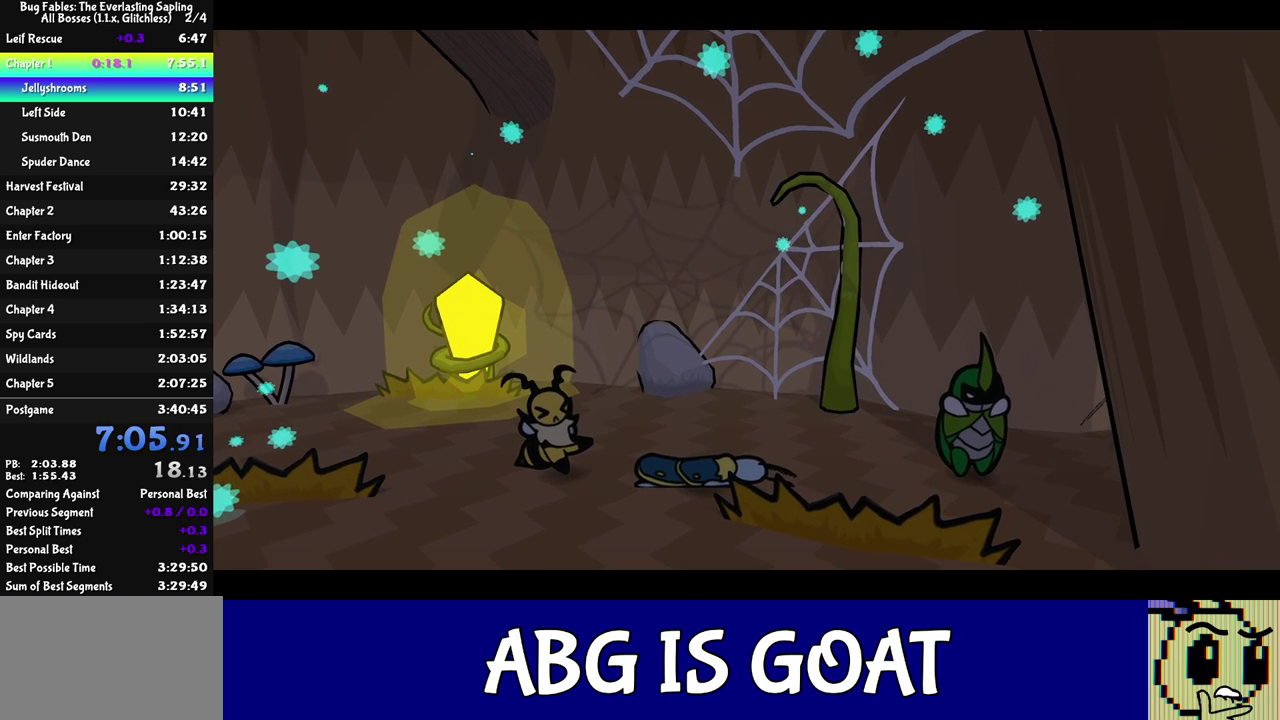
{"buttons": ["C_RIGHT"], "left_stick": "center", "events": []}
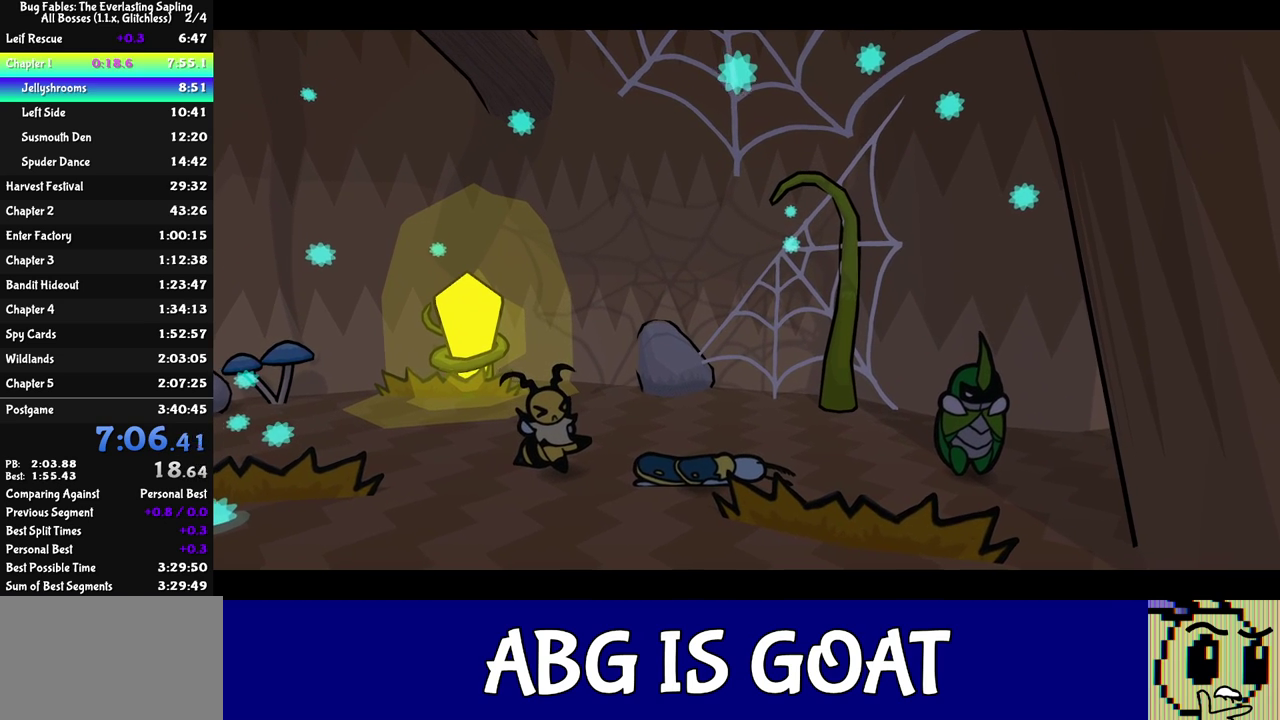
{"buttons": ["C_RIGHT"], "left_stick": "center", "events": []}
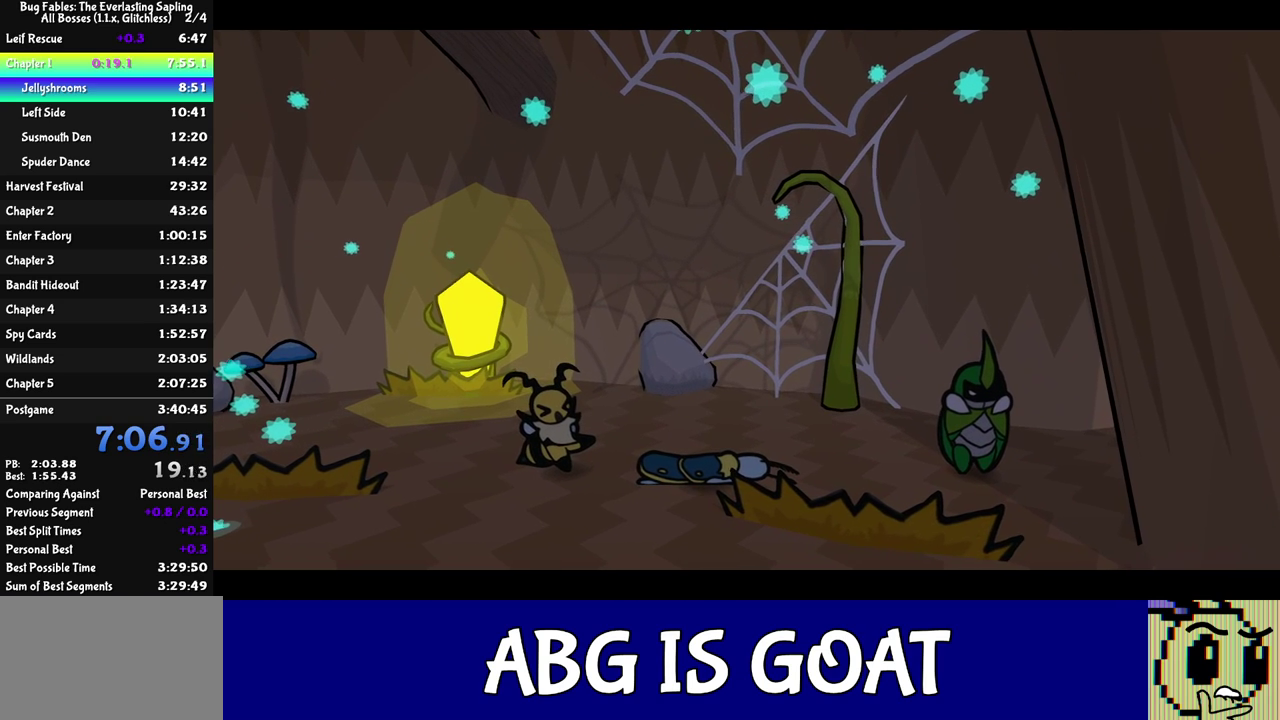
{"buttons": ["C_RIGHT"], "left_stick": "center", "events": []}
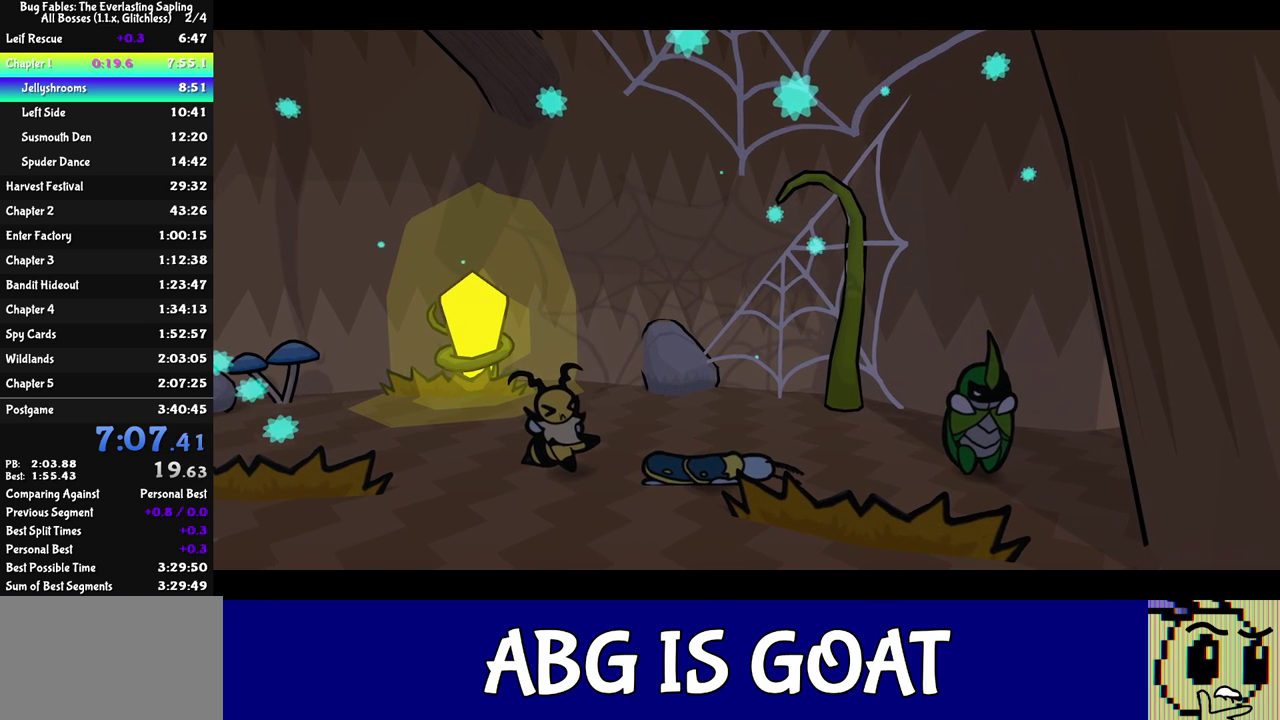
{"buttons": ["C_RIGHT"], "left_stick": "center", "events": []}
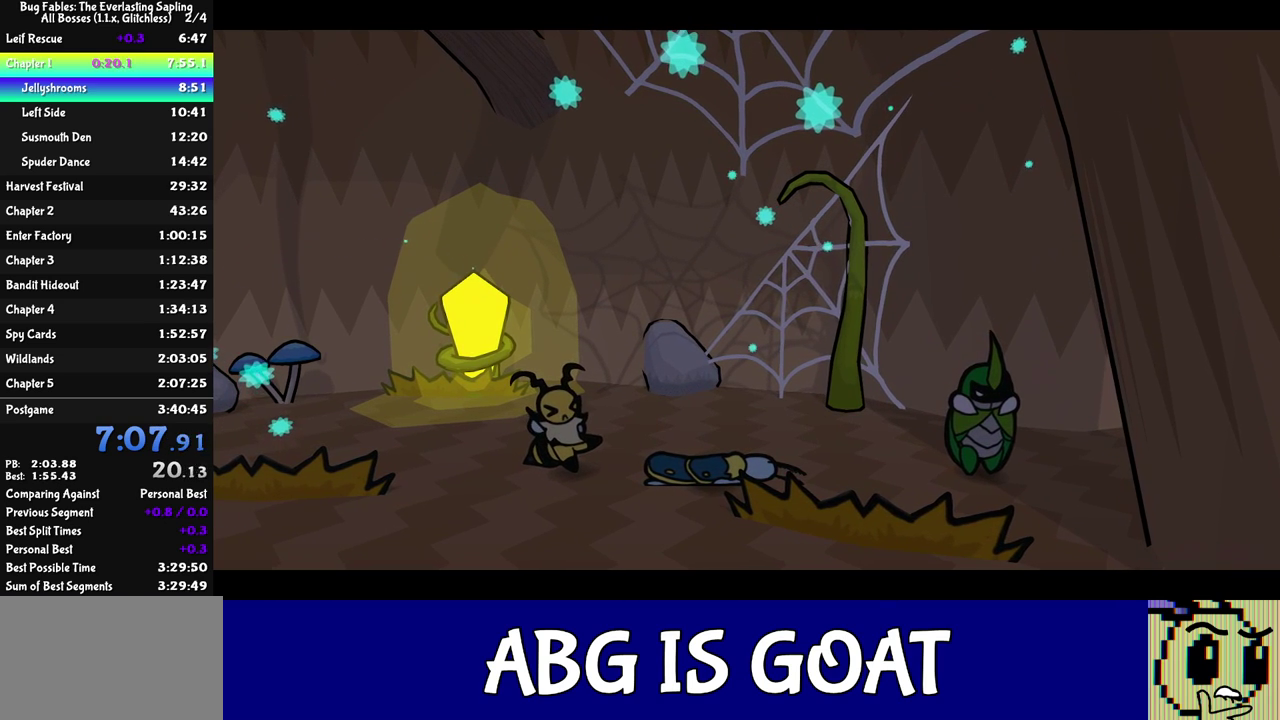
{"buttons": ["C_RIGHT"], "left_stick": "center", "events": []}
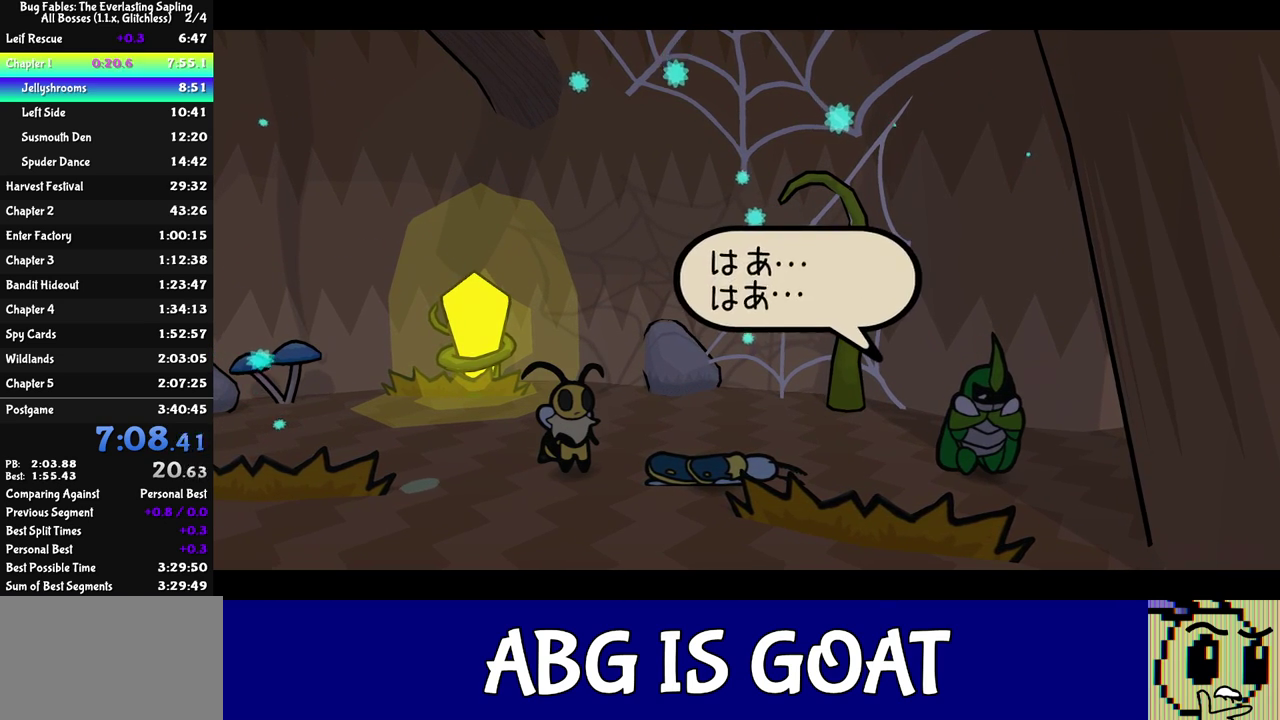
{"buttons": ["C_RIGHT"], "left_stick": "center", "events": []}
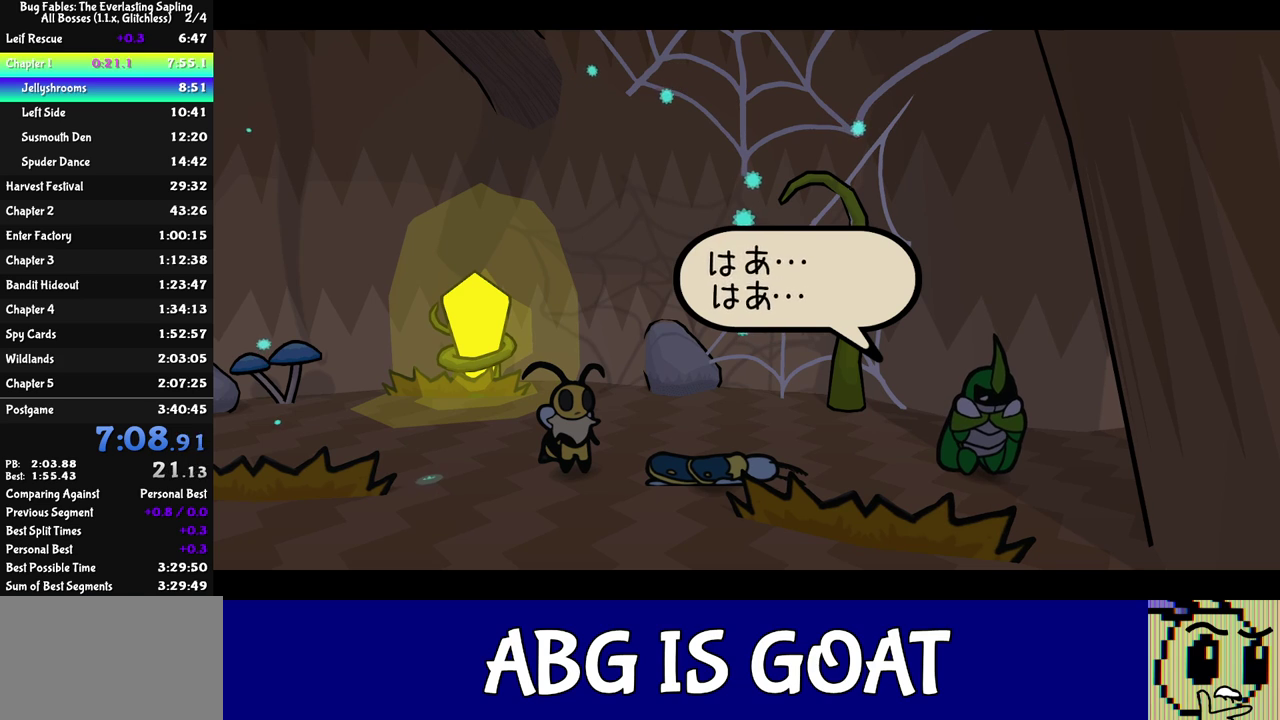
{"buttons": ["C_RIGHT"], "left_stick": "center", "events": []}
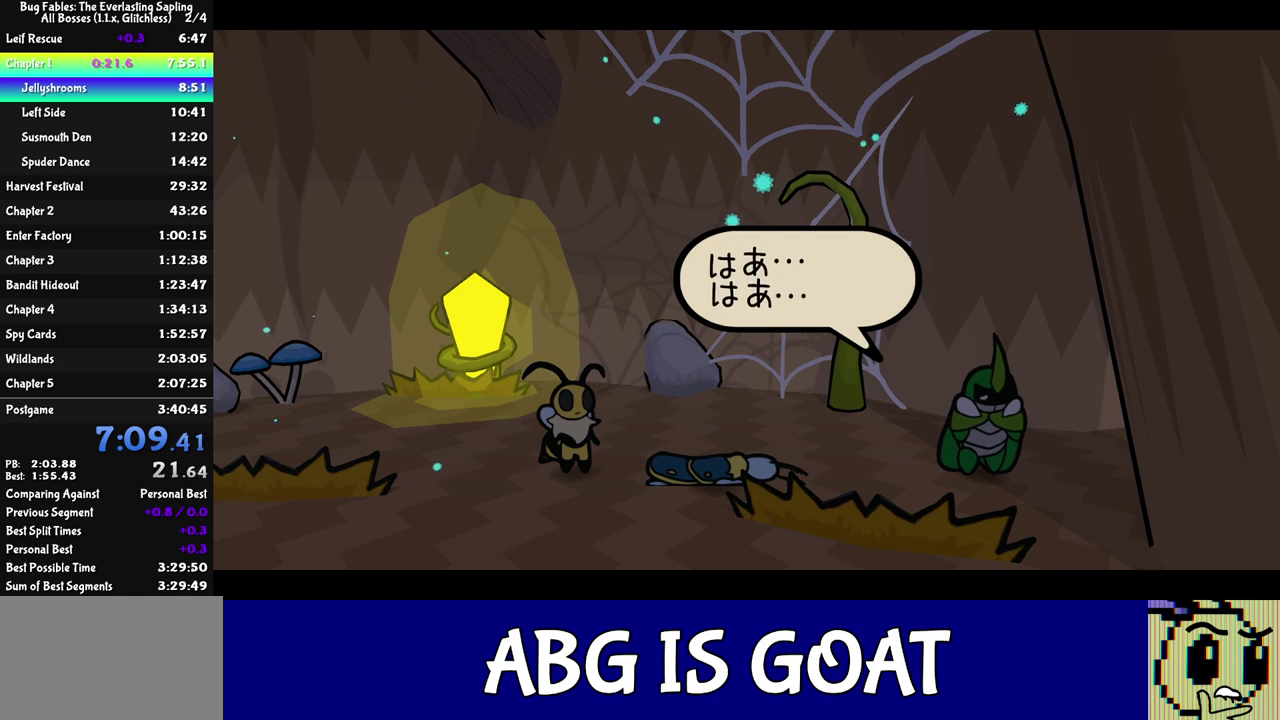
{"buttons": ["C_RIGHT"], "left_stick": "center", "events": []}
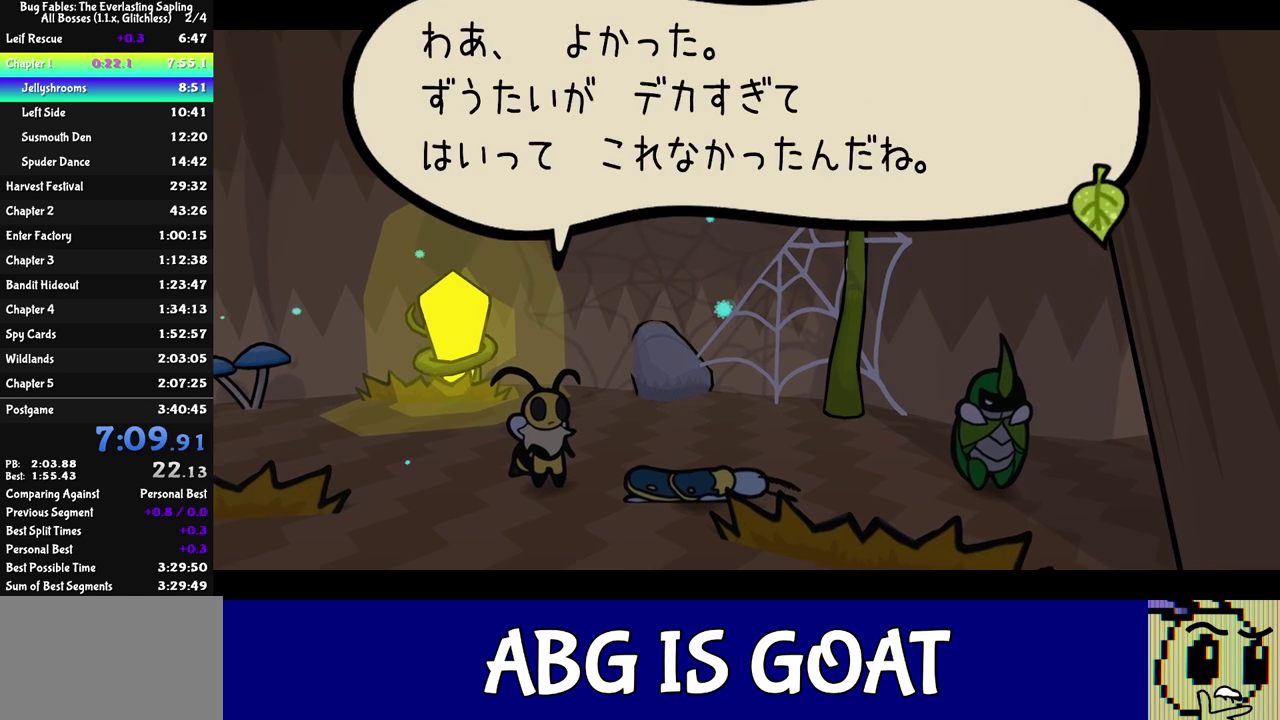
{"buttons": ["C_RIGHT"], "left_stick": "center", "events": []}